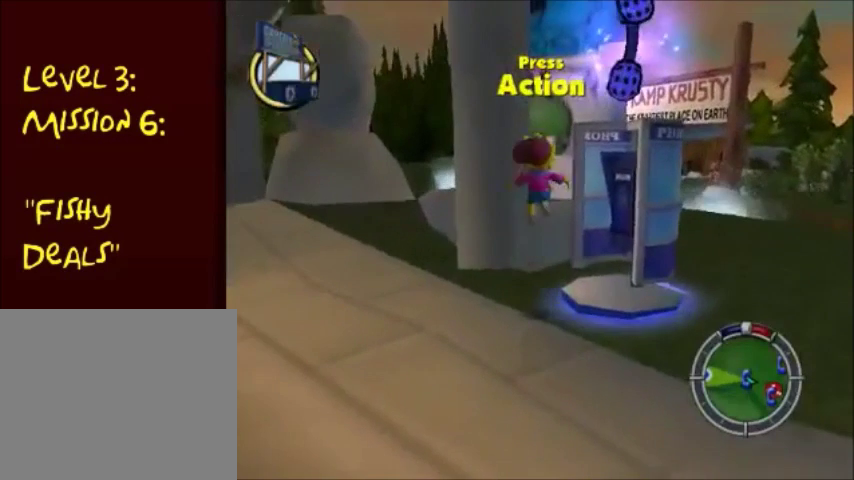
Gameplay with a controller (PlayStation layout); each line is a JSON object with the inputs held at the frame after it. "events" lists button and stick changes between this image and that frame as [ms after this image, input, new state], when the widget could be followed in between. Not read: L3 R3.
{"buttons": [], "left_stick": "center", "right_stick": "center", "events": []}
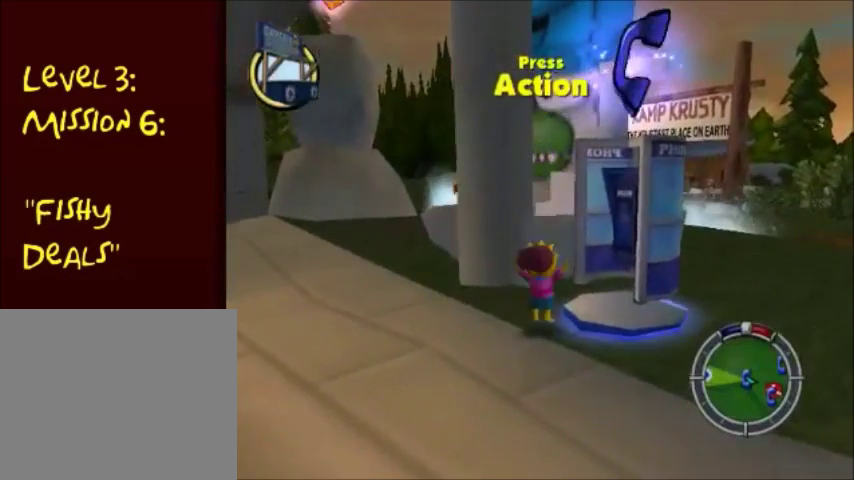
{"buttons": [], "left_stick": "center", "right_stick": "center", "events": []}
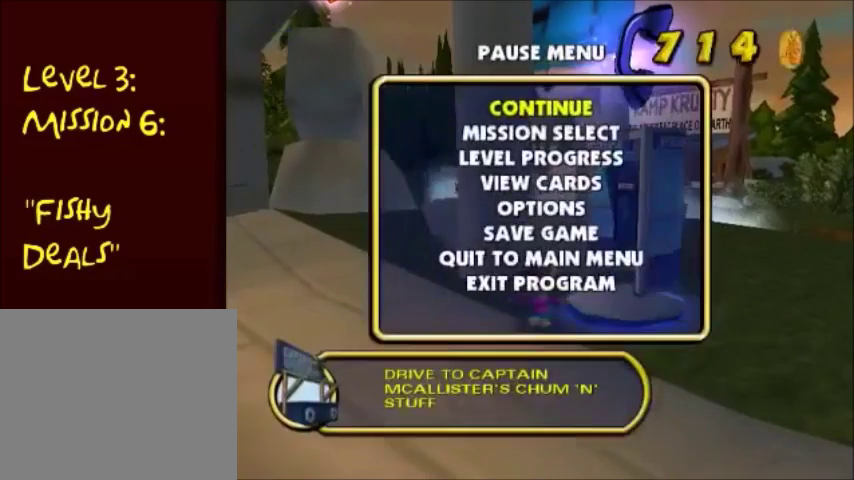
{"buttons": [], "left_stick": "center", "right_stick": "center", "events": [[267, "DPAD_DOWN", "down"], [367, "CROSS", "down"], [434, "DPAD_DOWN", "up"], [500, "CROSS", "up"]]}
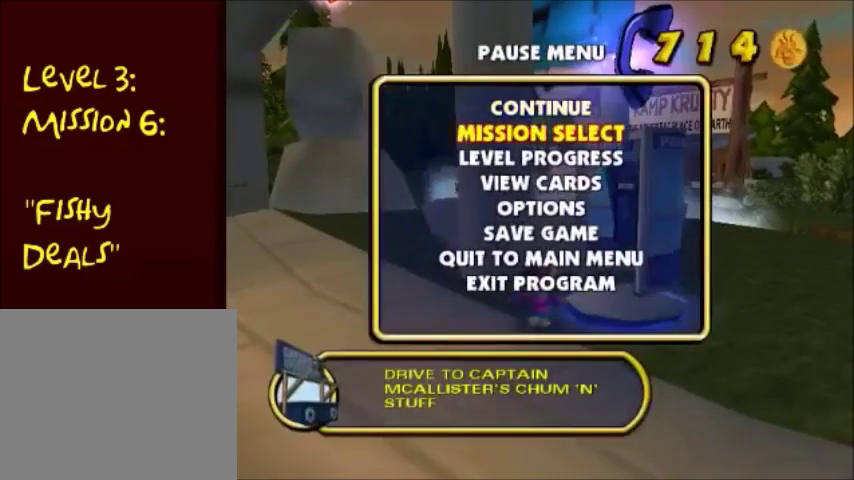
{"buttons": [], "left_stick": "center", "right_stick": "center", "events": []}
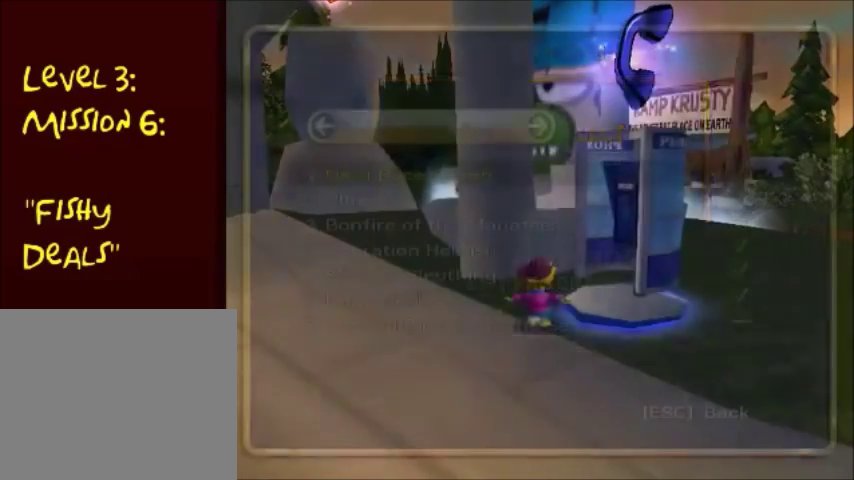
{"buttons": ["CROSS"], "left_stick": "center", "right_stick": "center", "events": [[333, "DPAD_UP", "down"], [467, "CROSS", "down"], [500, "DPAD_UP", "up"]]}
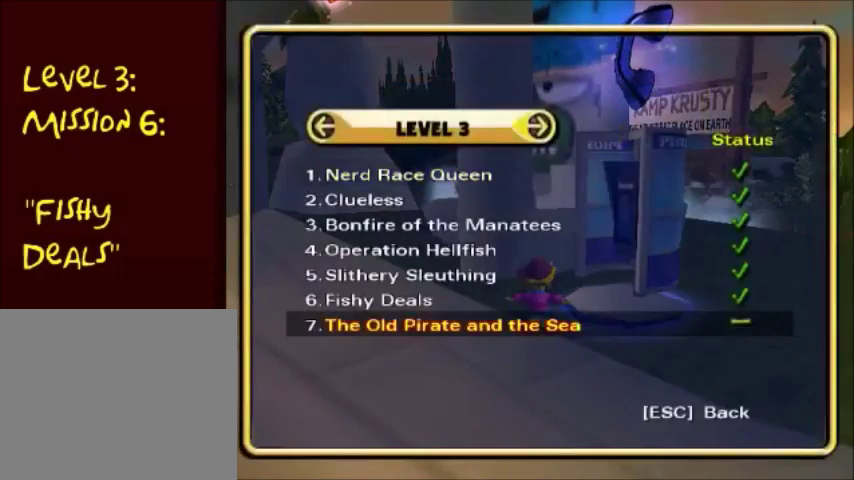
{"buttons": [], "left_stick": "center", "right_stick": "center", "events": [[67, "CROSS", "up"], [134, "CROSS", "down"], [234, "CROSS", "up"]]}
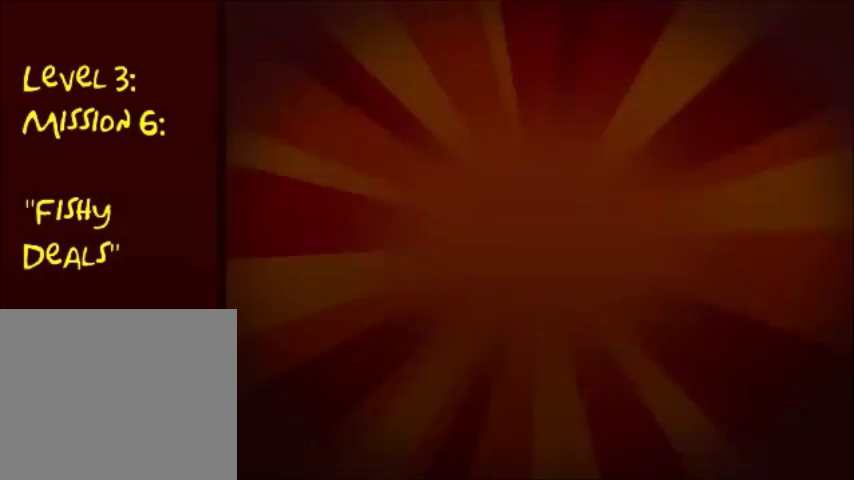
{"buttons": [], "left_stick": "center", "right_stick": "center", "events": []}
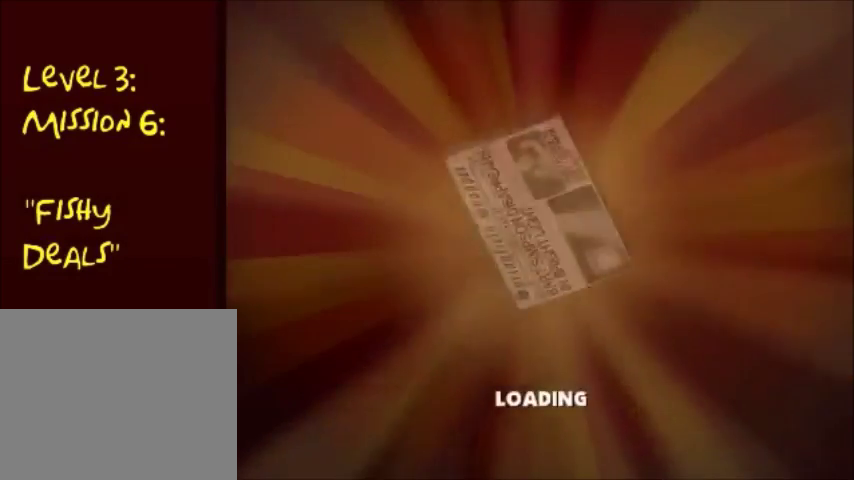
{"buttons": [], "left_stick": "center", "right_stick": "center", "events": []}
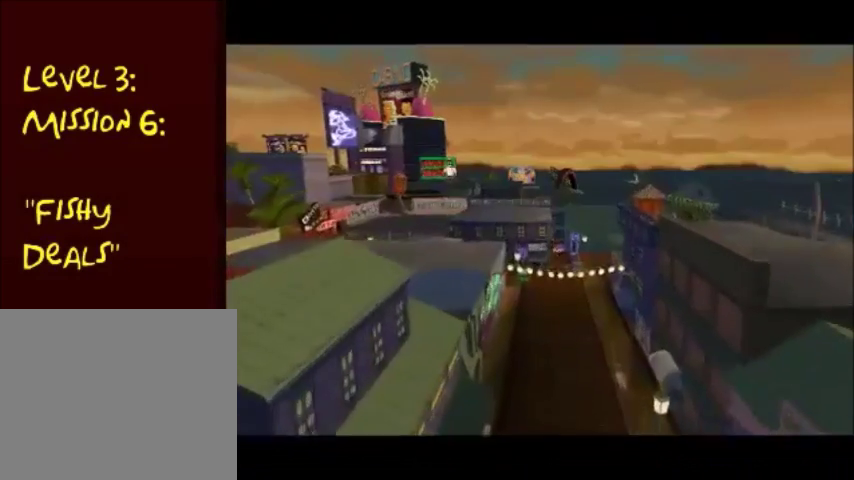
{"buttons": ["CROSS"], "left_stick": "center", "right_stick": "center", "events": [[333, "CROSS", "down"], [434, "CROSS", "up"], [500, "CROSS", "down"]]}
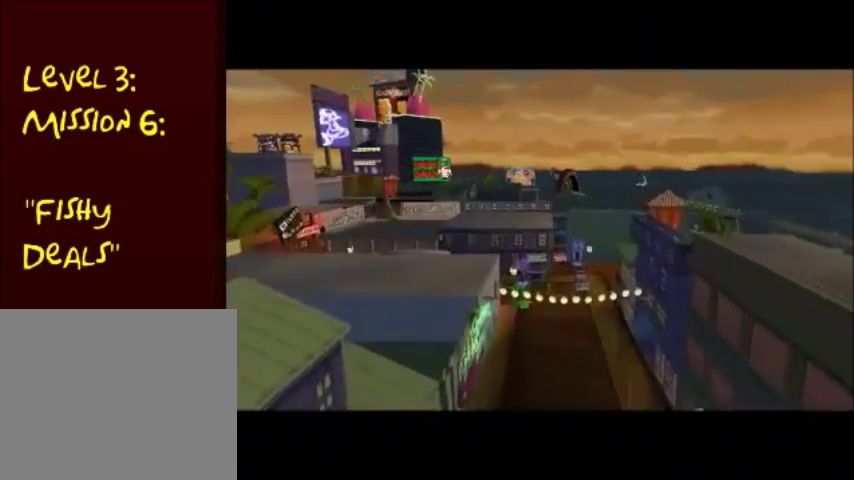
{"buttons": [], "left_stick": "center", "right_stick": "center", "events": [[67, "CROSS", "up"]]}
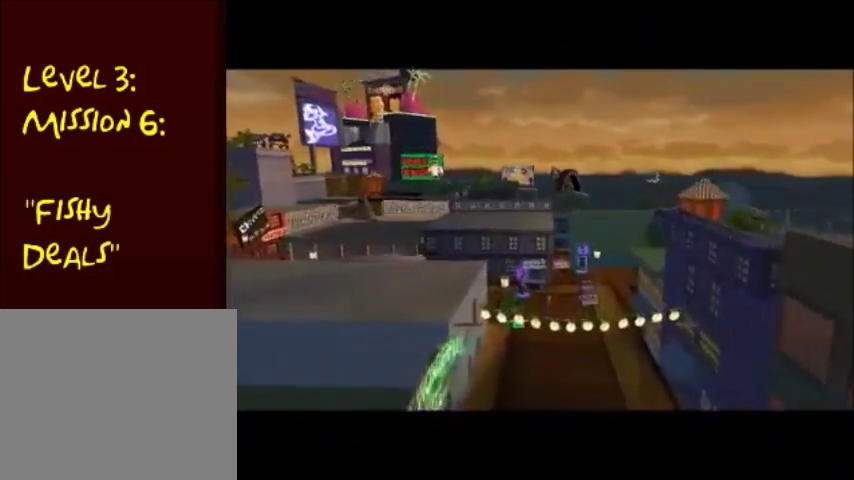
{"buttons": [], "left_stick": "center", "right_stick": "center", "events": []}
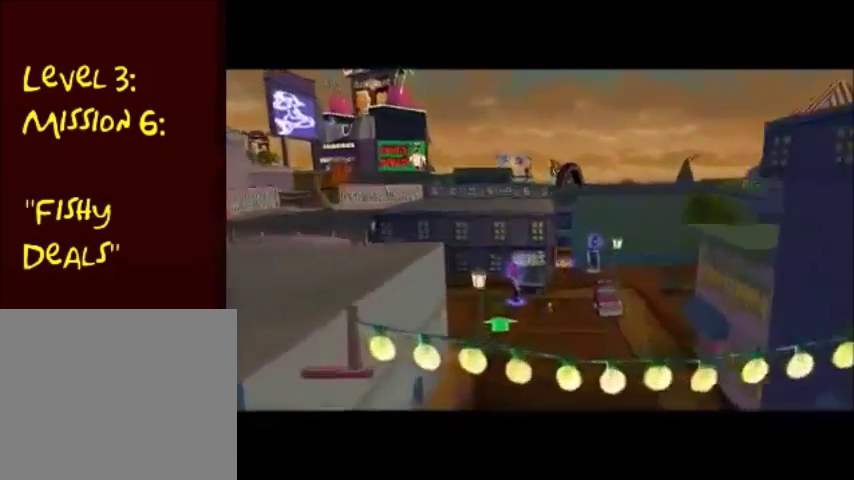
{"buttons": [], "left_stick": "center", "right_stick": "center", "events": []}
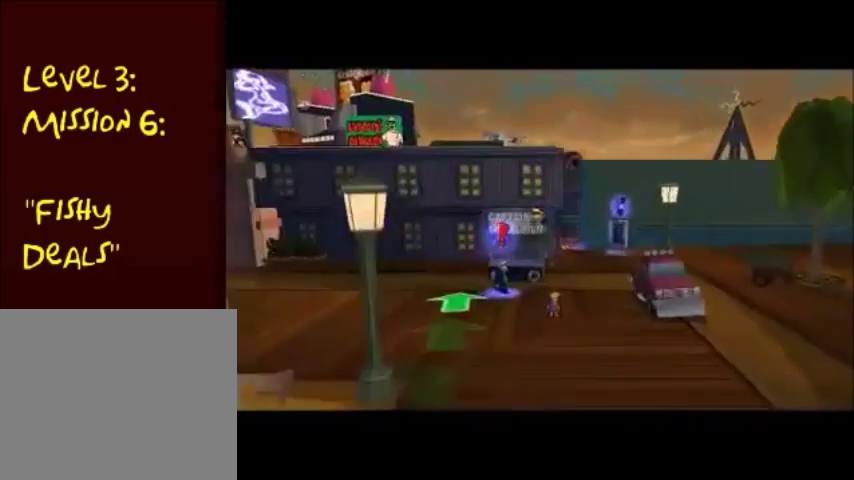
{"buttons": [], "left_stick": "up-left", "right_stick": "center", "events": [[167, "left_stick", "left"], [233, "left_stick", "up-left"]]}
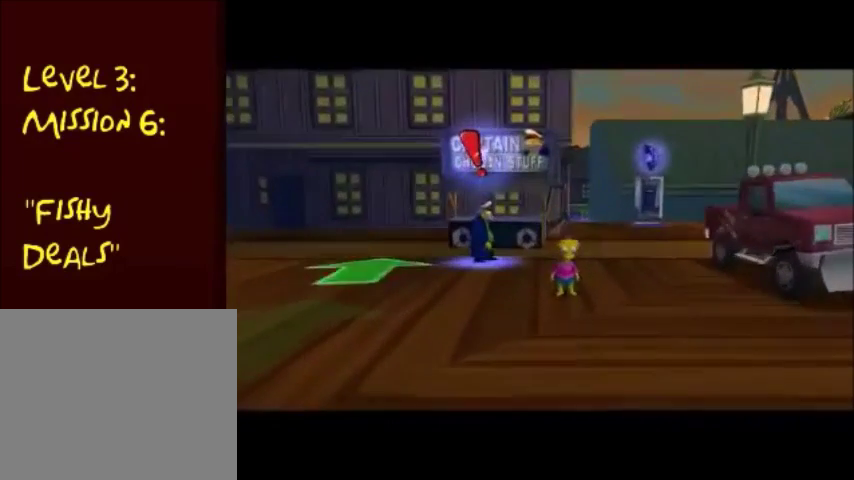
{"buttons": ["CIRCLE"], "left_stick": "up-left", "right_stick": "center", "events": [[501, "CIRCLE", "down"]]}
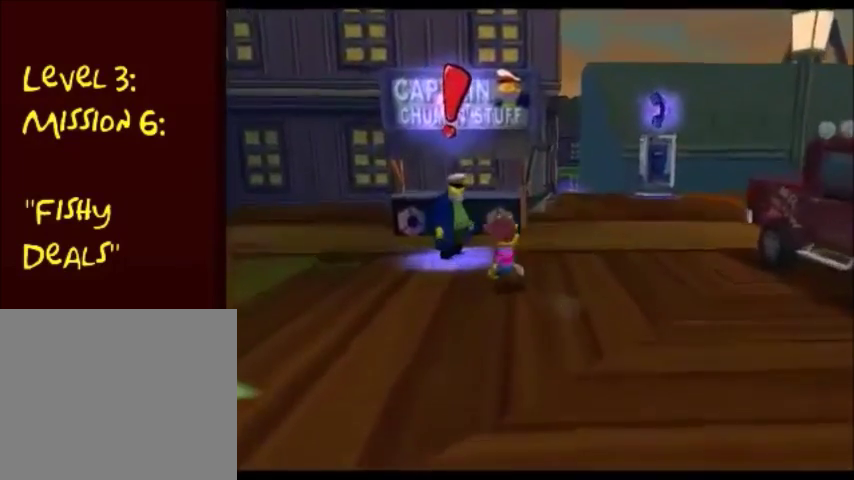
{"buttons": ["TRIANGLE"], "left_stick": "center", "right_stick": "center", "events": [[467, "CIRCLE", "up"], [467, "TRIANGLE", "down"], [467, "left_stick", "center"]]}
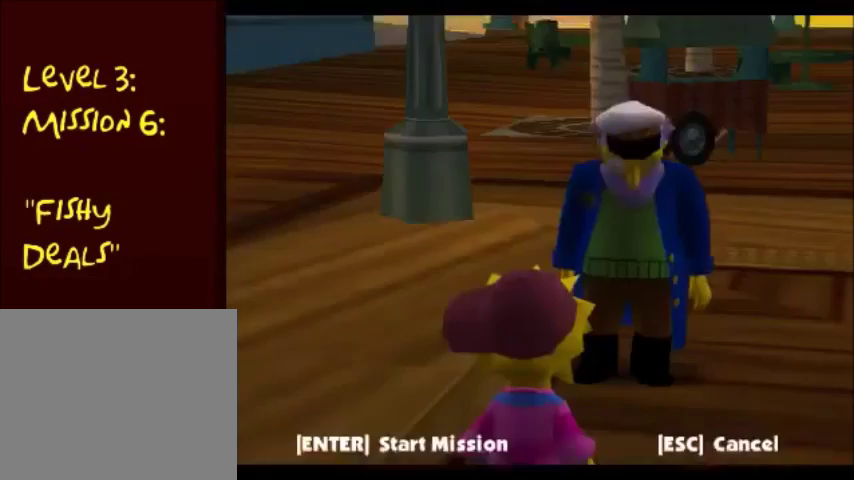
{"buttons": [], "left_stick": "center", "right_stick": "center", "events": [[34, "TRIANGLE", "up"], [100, "CROSS", "down"], [167, "CROSS", "up"], [234, "CROSS", "down"], [334, "CROSS", "up"], [367, "CROSS", "down"], [467, "CROSS", "up"]]}
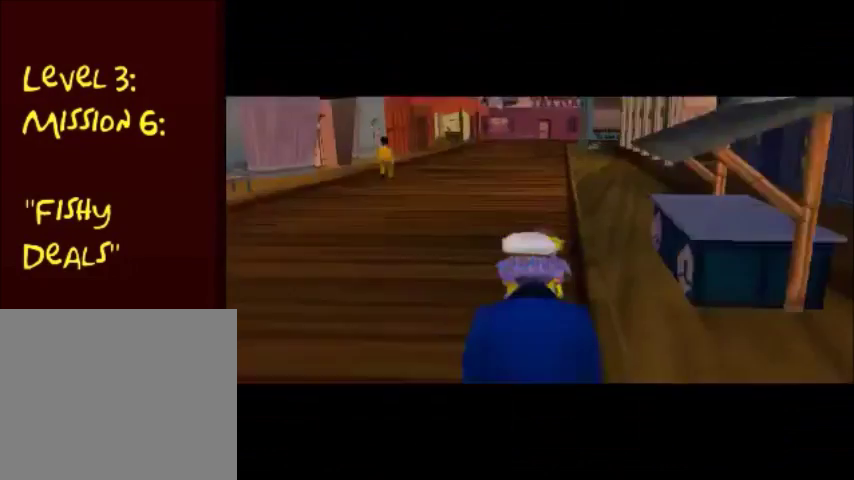
{"buttons": [], "left_stick": "center", "right_stick": "center", "events": [[33, "CROSS", "down"], [100, "CROSS", "up"], [167, "CROSS", "down"], [200, "CROSS", "up"]]}